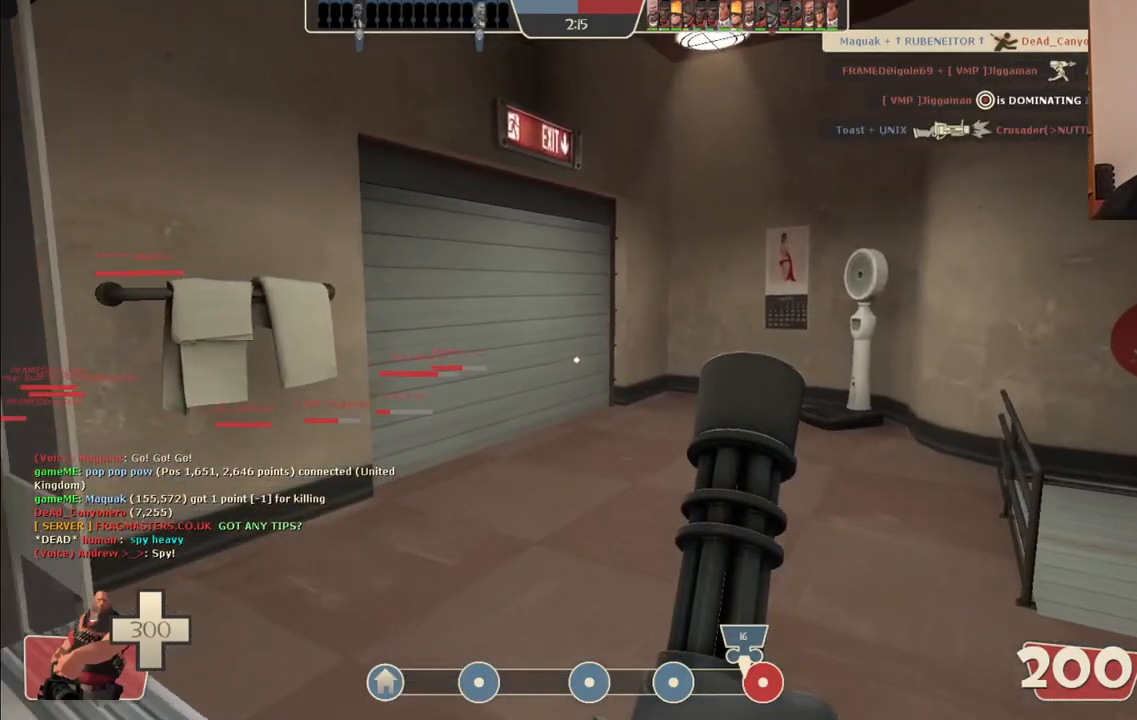
Gameplay with a controller (PlayStation layout); each line is a JSON object with the inputs held at the frame after it. "events" lists button and stick changes between this image and that frame as [ms after this image, input, new state], when the widget could be followed in between.
{"buttons": [], "left_stick": "up", "right_stick": "center", "events": []}
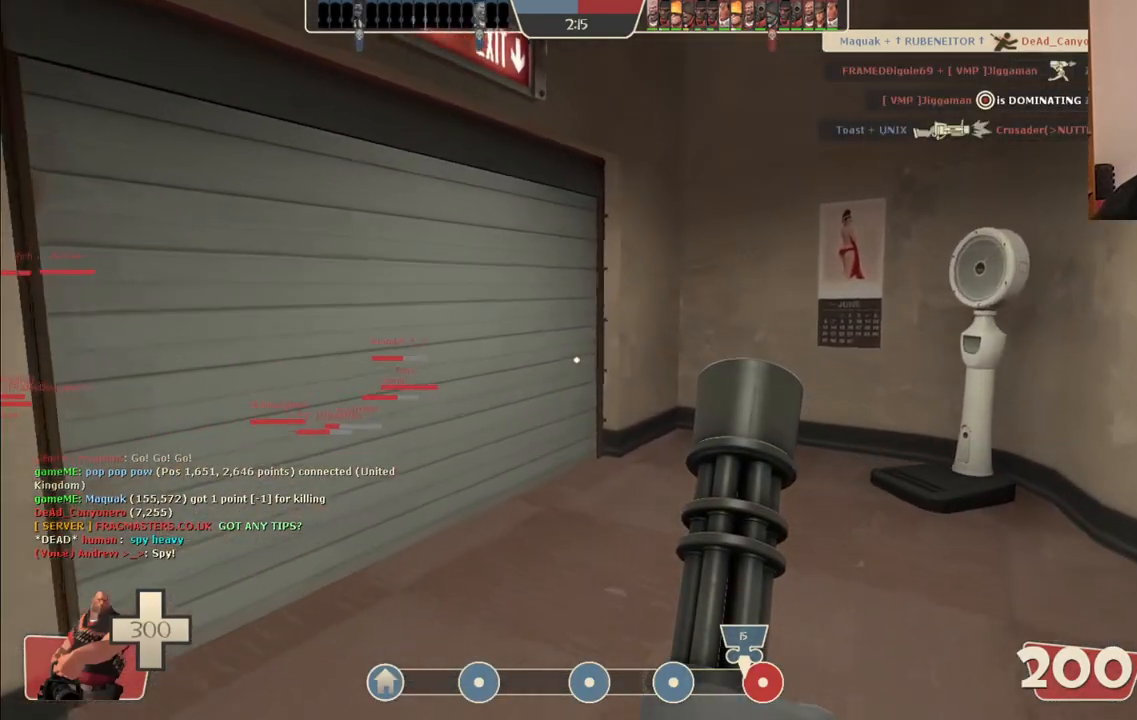
{"buttons": [], "left_stick": "up", "right_stick": "center", "events": [[117, "right_stick", "left"], [250, "right_stick", "center"]]}
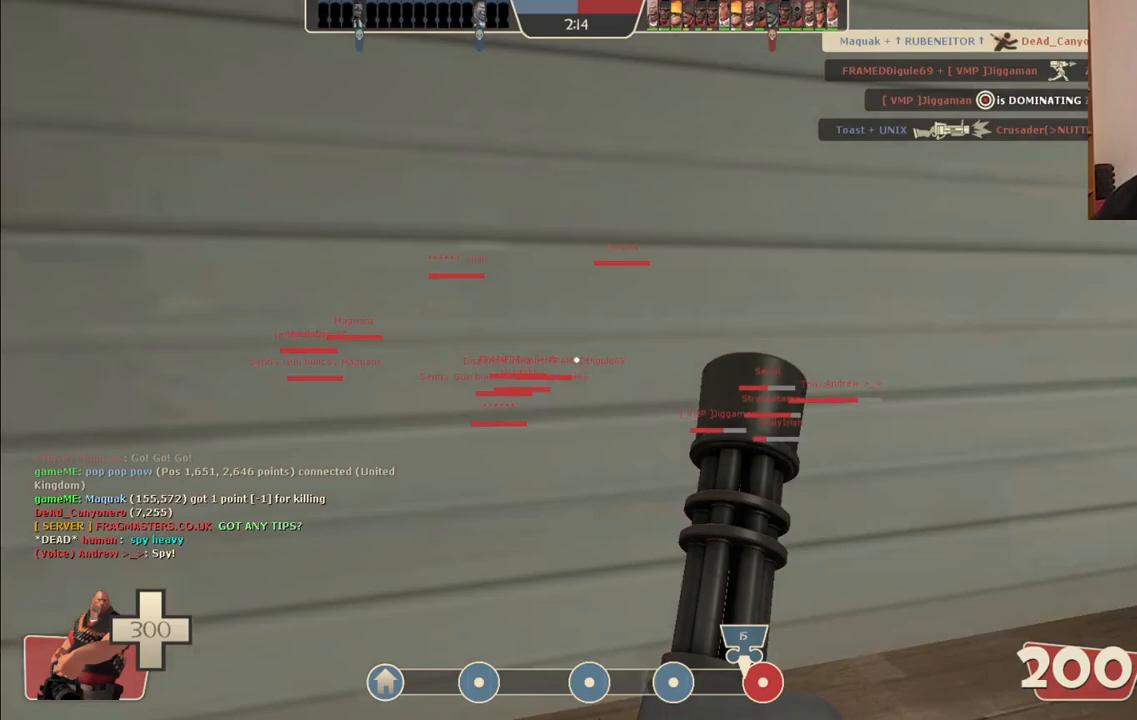
{"buttons": [], "left_stick": "up-left", "right_stick": "left", "events": [[117, "left_stick", "down"], [250, "left_stick", "down-left"], [350, "right_stick", "left"], [483, "left_stick", "up-left"]]}
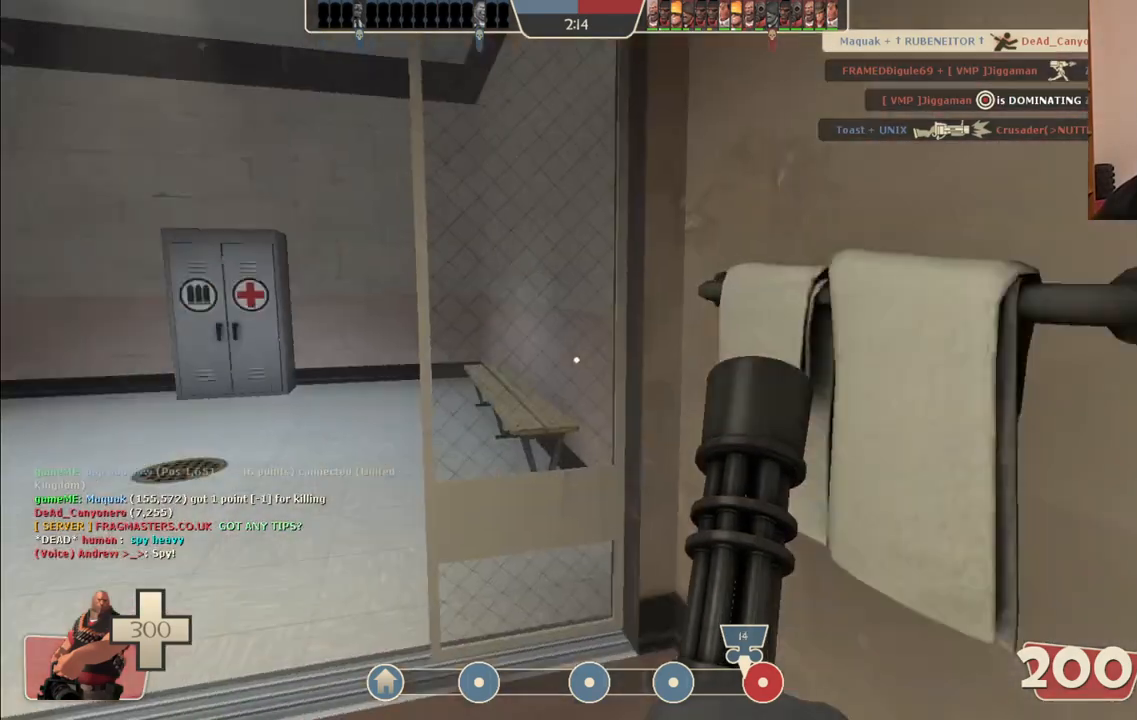
{"buttons": [], "left_stick": "up", "right_stick": "center", "events": [[33, "right_stick", "center"], [467, "left_stick", "up"]]}
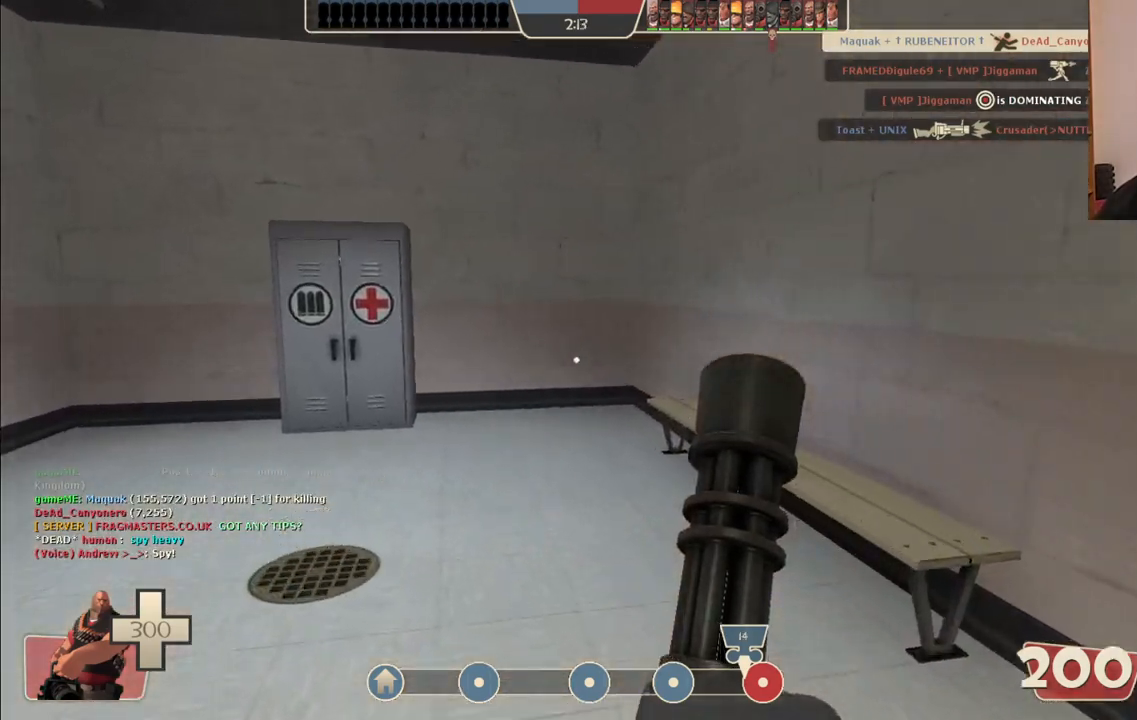
{"buttons": [], "left_stick": "center", "right_stick": "center", "events": [[117, "left_stick", "up-left"], [283, "TOUCHPAD", "down"], [300, "left_stick", "center"], [367, "TOUCHPAD", "up"]]}
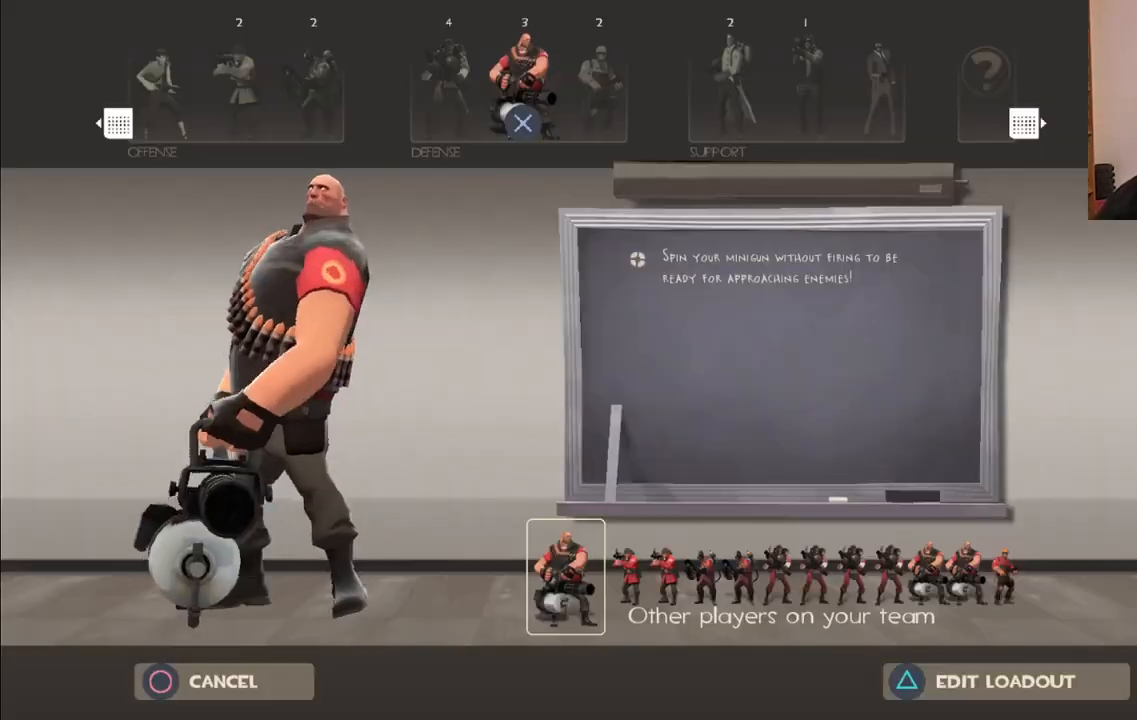
{"buttons": [], "left_stick": "center", "right_stick": "center", "events": [[233, "TRIANGLE", "down"], [350, "TRIANGLE", "up"]]}
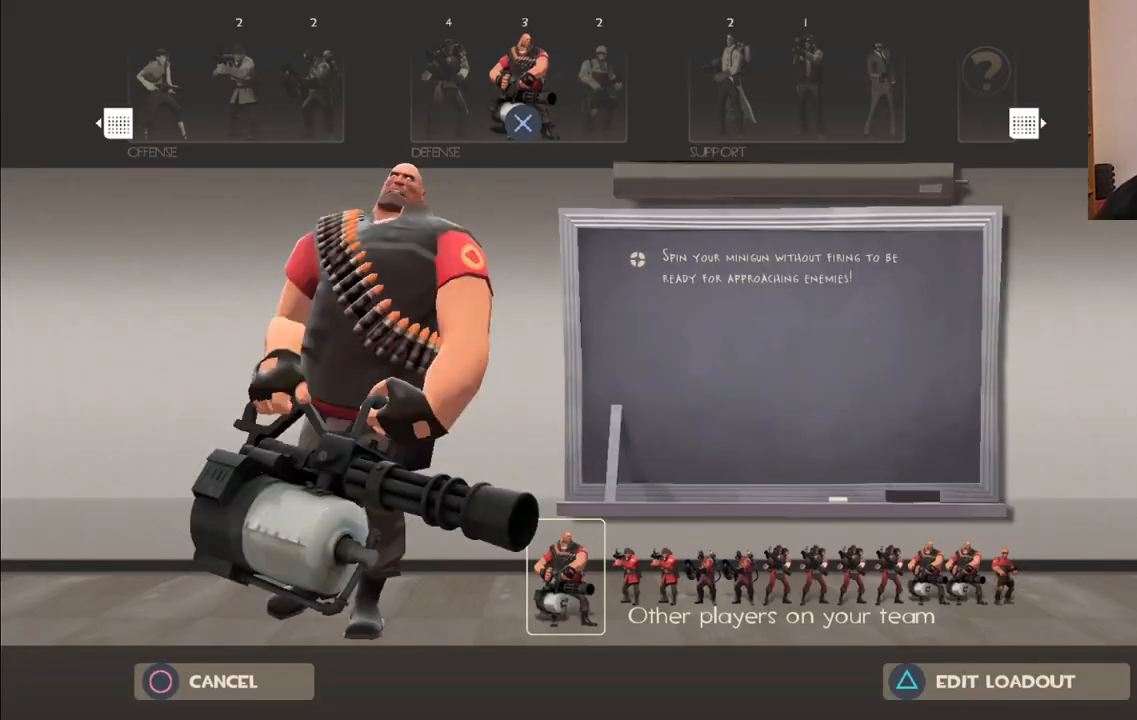
{"buttons": [], "left_stick": "center", "right_stick": "center", "events": [[167, "right_stick", "up"], [400, "right_stick", "center"]]}
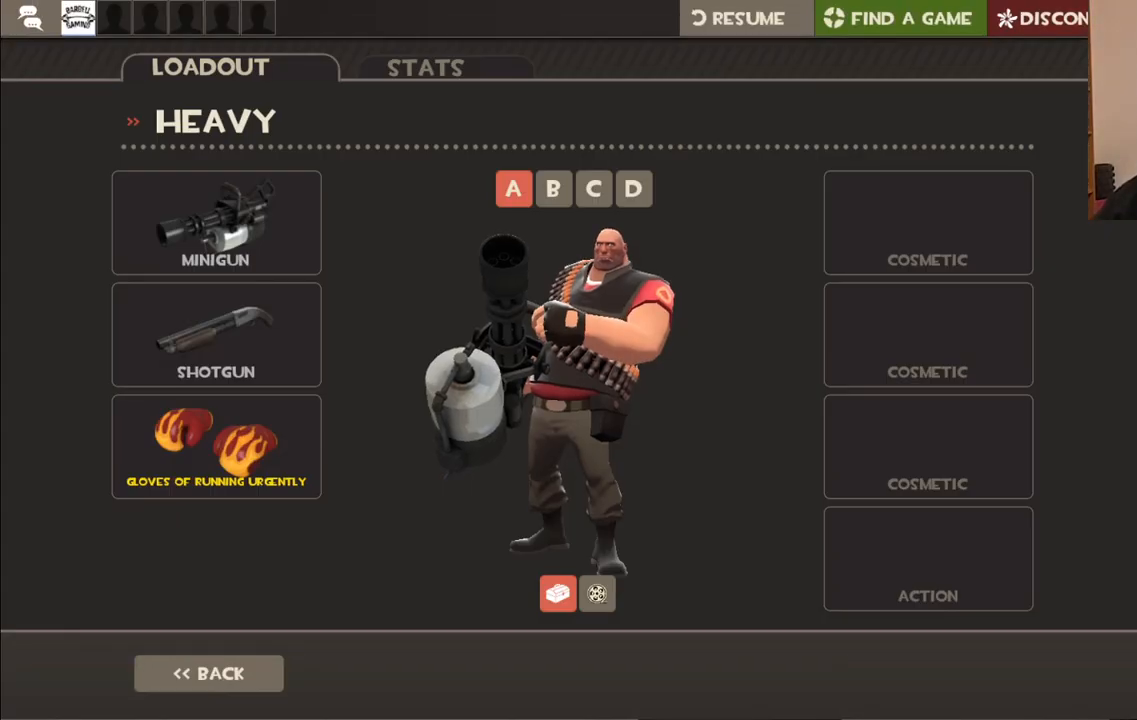
{"buttons": [], "left_stick": "center", "right_stick": "center", "events": [[100, "right_stick", "up"], [200, "right_stick", "center"], [283, "R2", "down"], [467, "R2", "up"]]}
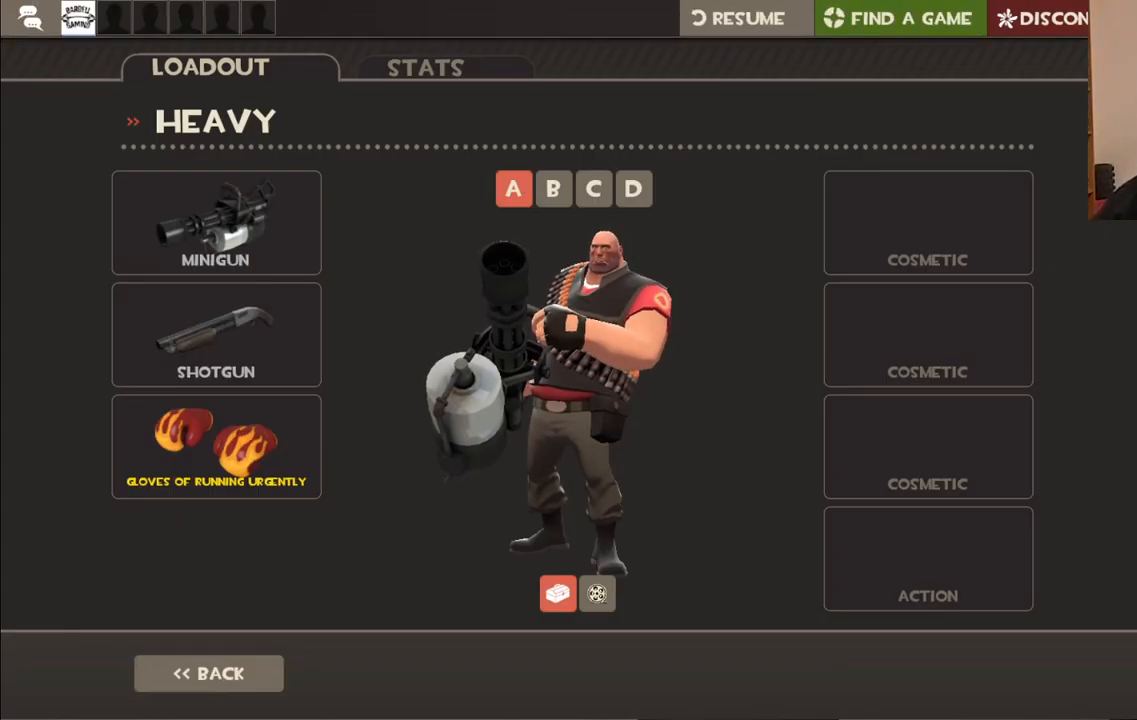
{"buttons": [], "left_stick": "center", "right_stick": "center", "events": [[200, "R2", "down"], [400, "R2", "up"]]}
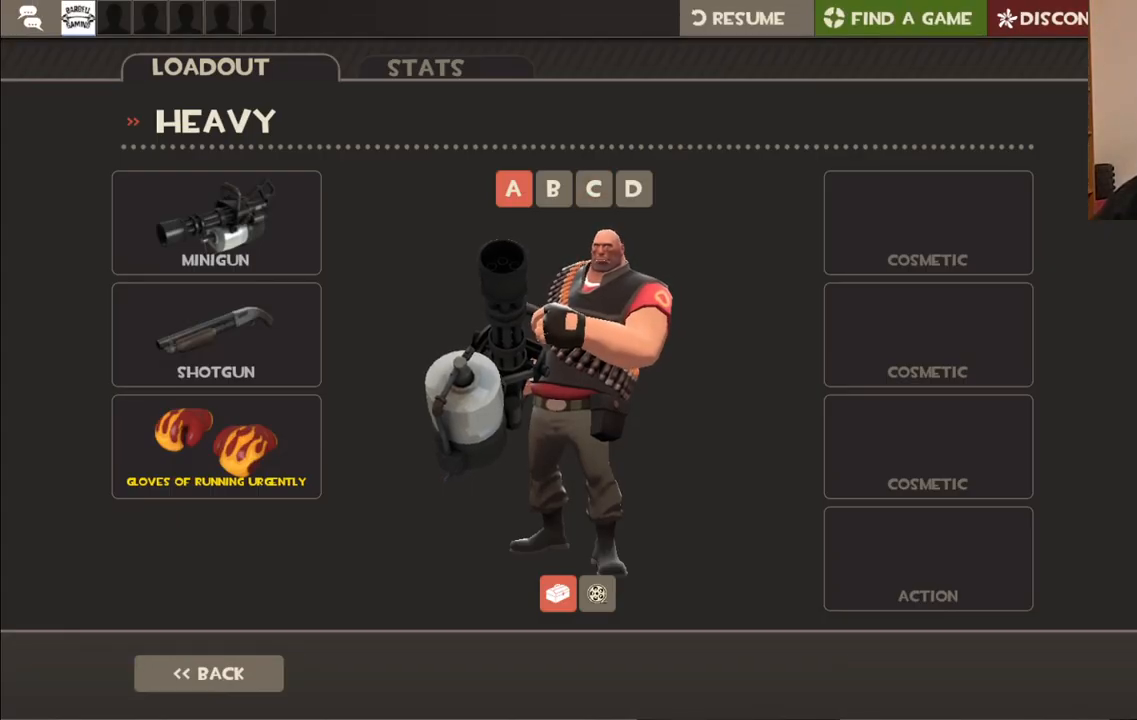
{"buttons": [], "left_stick": "center", "right_stick": "center", "events": []}
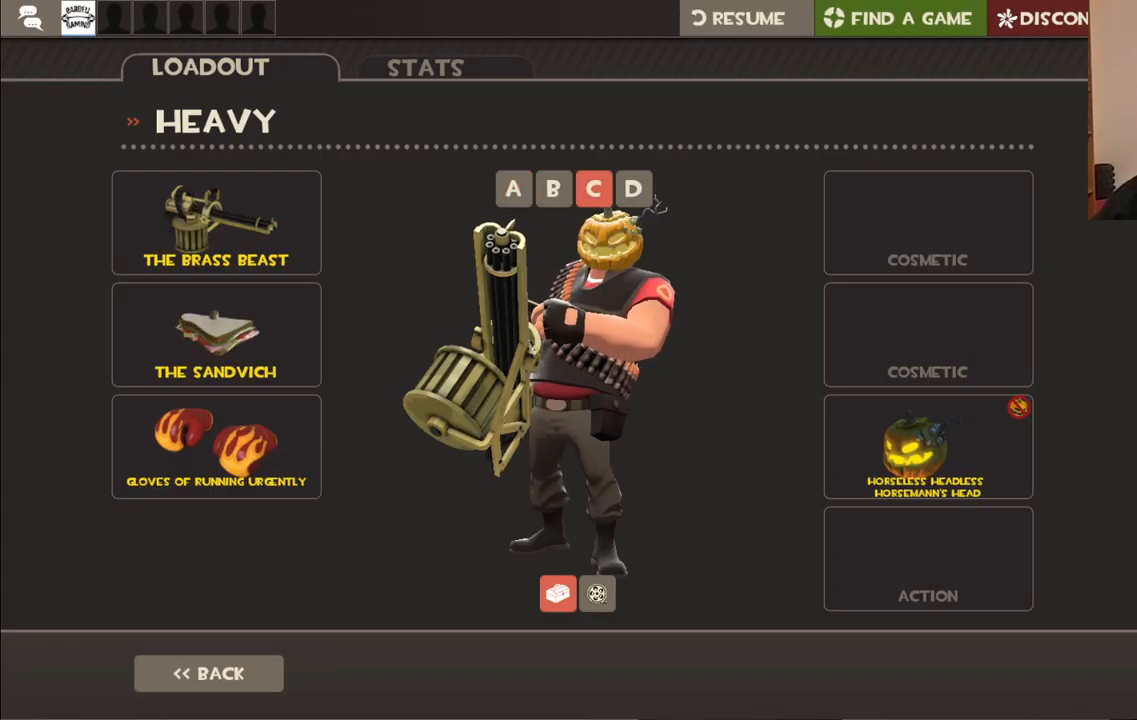
{"buttons": [], "left_stick": "center", "right_stick": "center", "events": []}
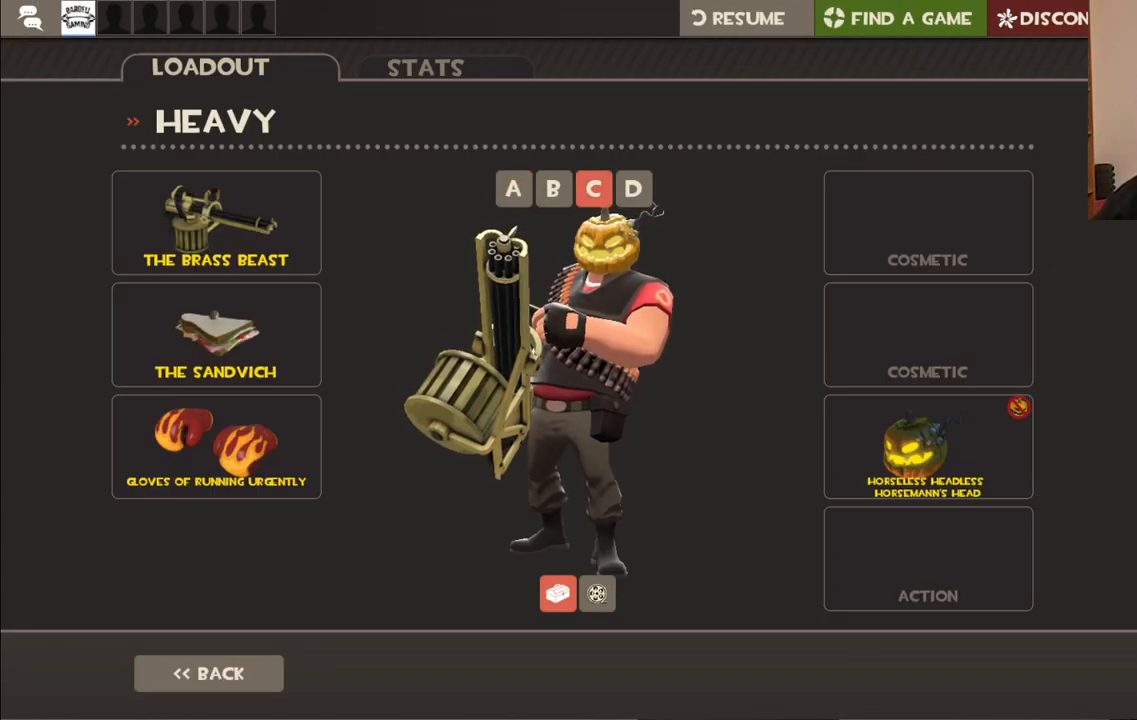
{"buttons": [], "left_stick": "center", "right_stick": "center", "events": [[183, "right_stick", "left"], [300, "right_stick", "center"], [333, "R2", "down"], [500, "R2", "up"]]}
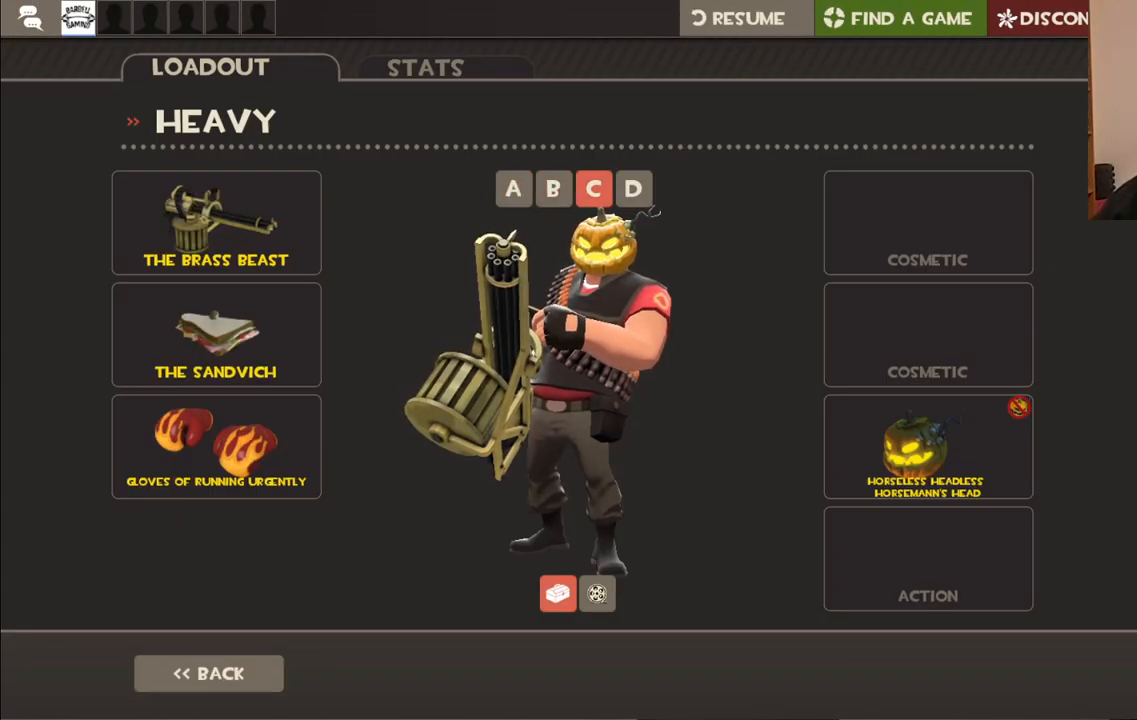
{"buttons": [], "left_stick": "center", "right_stick": "center", "events": []}
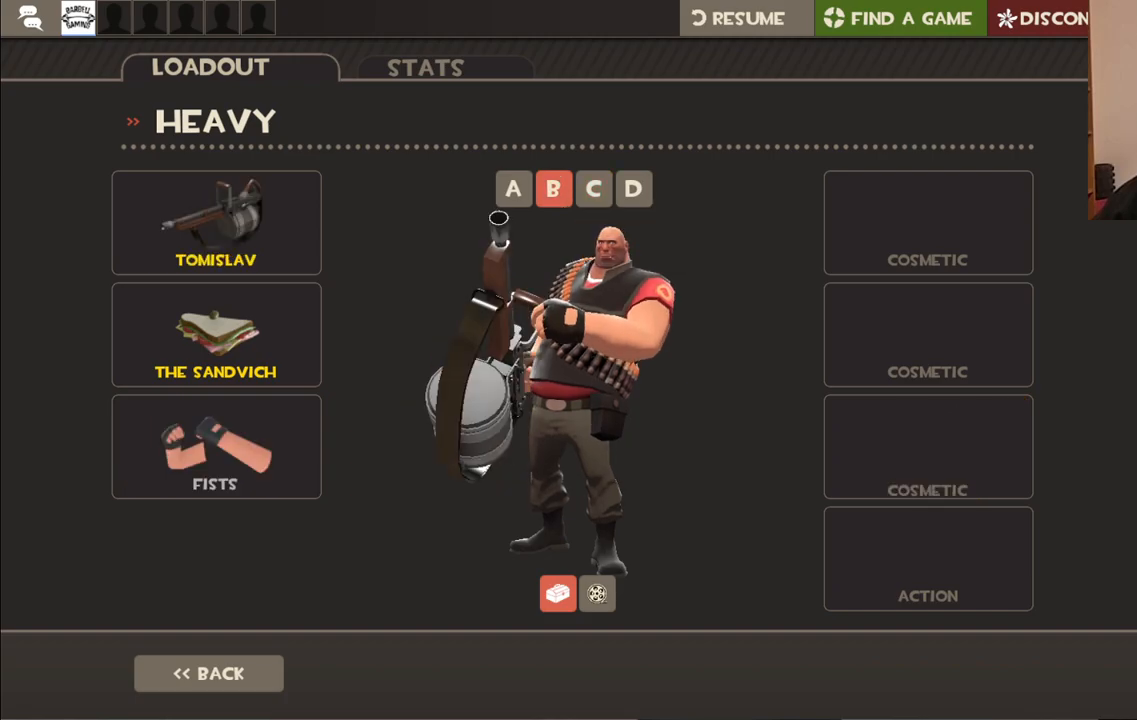
{"buttons": [], "left_stick": "center", "right_stick": "center", "events": [[150, "right_stick", "right"], [317, "right_stick", "center"]]}
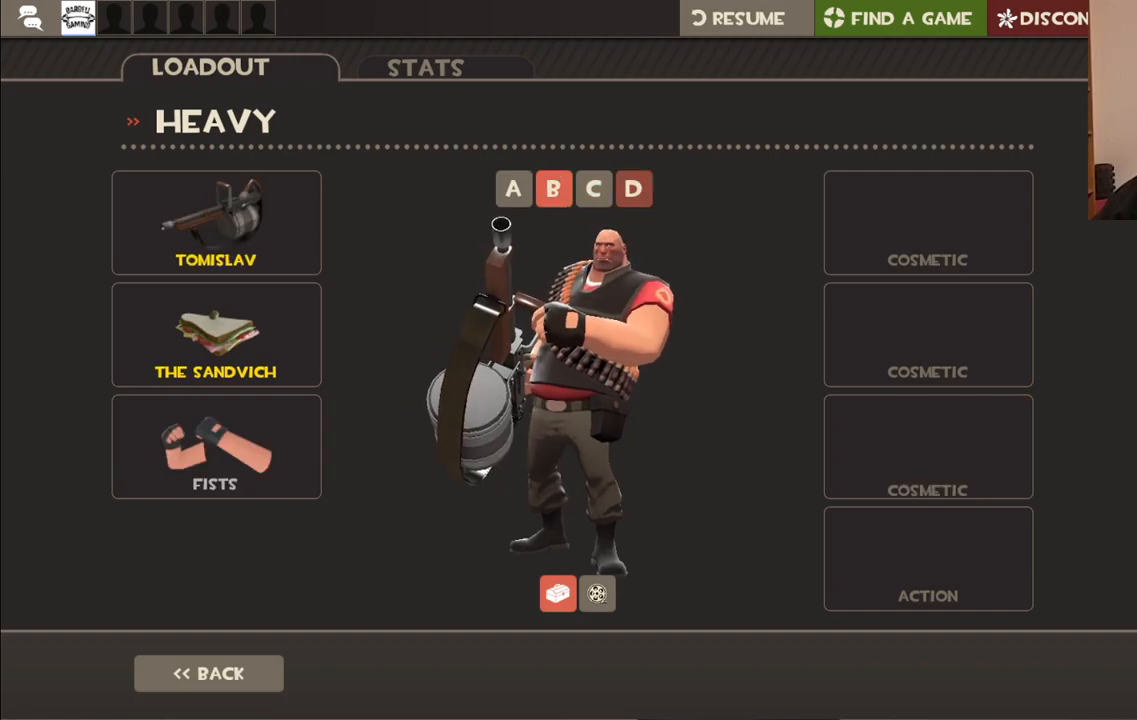
{"buttons": [], "left_stick": "center", "right_stick": "center", "events": [[33, "R2", "down"], [150, "R2", "up"]]}
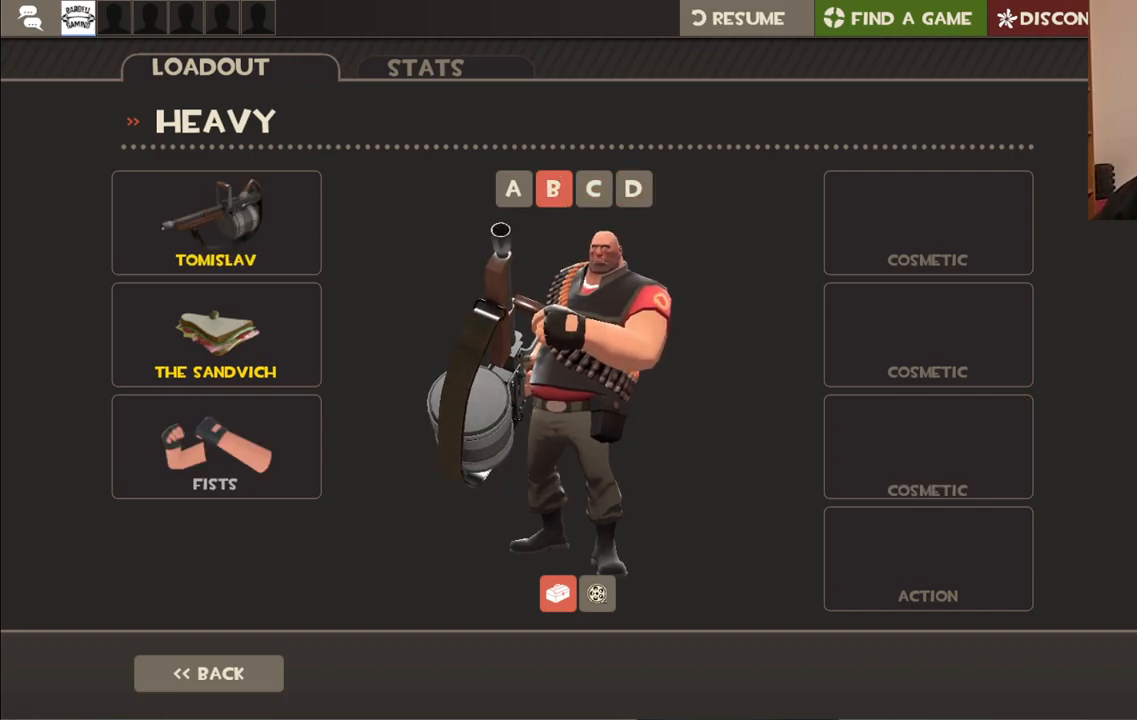
{"buttons": [], "left_stick": "center", "right_stick": "down-left", "events": [[483, "right_stick", "down-left"]]}
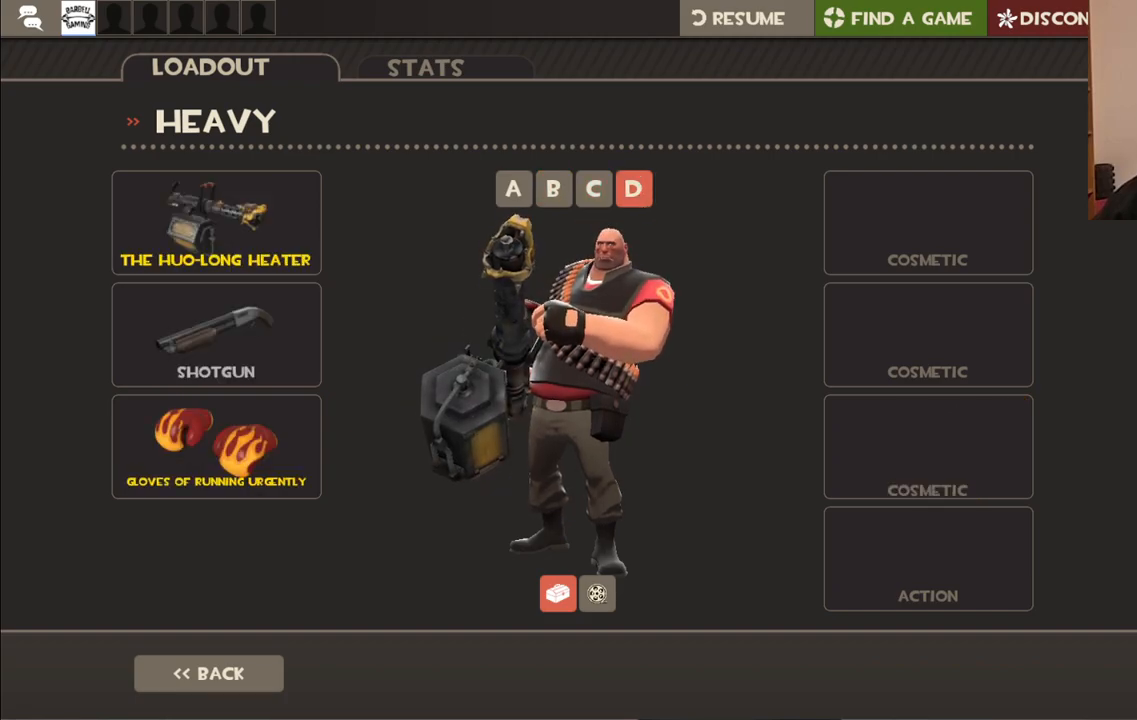
{"buttons": [], "left_stick": "center", "right_stick": "down-left", "events": []}
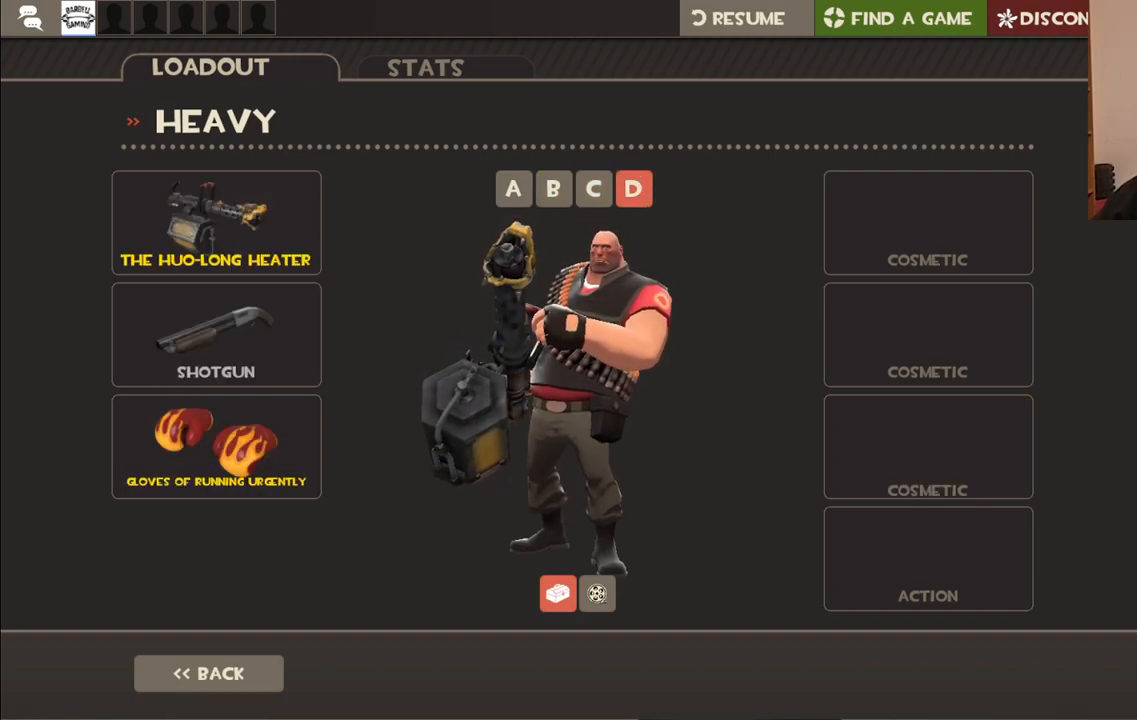
{"buttons": [], "left_stick": "center", "right_stick": "down-left", "events": [[217, "right_stick", "center"], [367, "right_stick", "down"], [417, "right_stick", "down-left"]]}
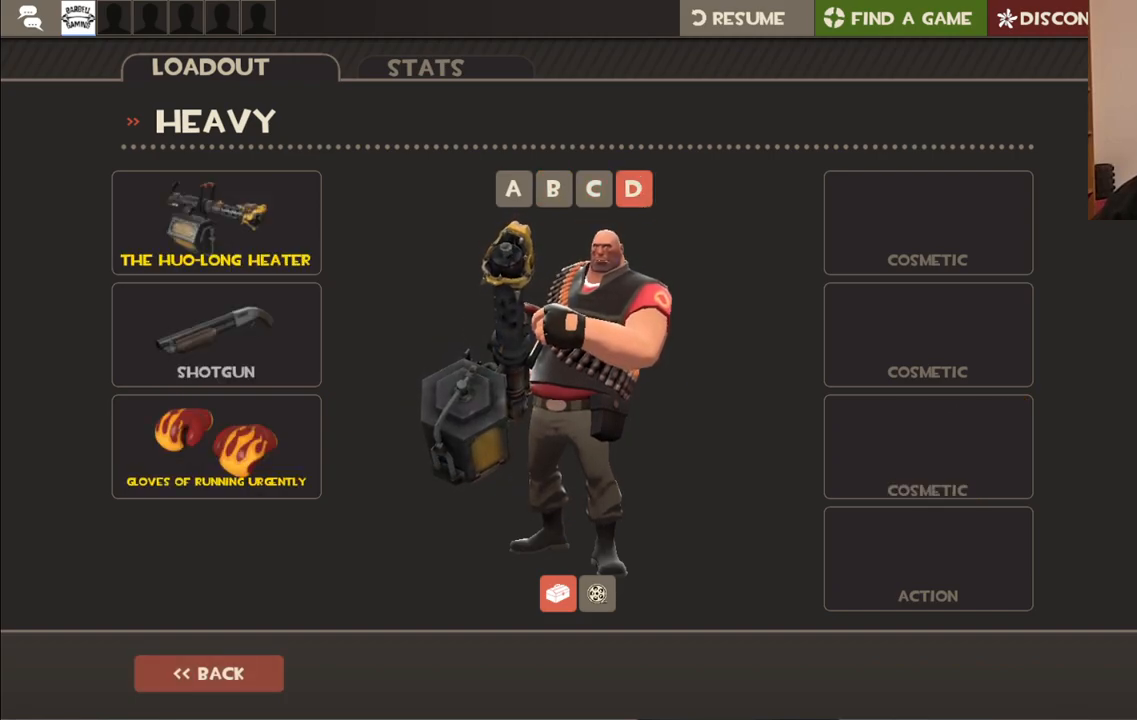
{"buttons": [], "left_stick": "center", "right_stick": "center", "events": [[33, "right_stick", "center"], [100, "R2", "down"], [250, "R2", "up"]]}
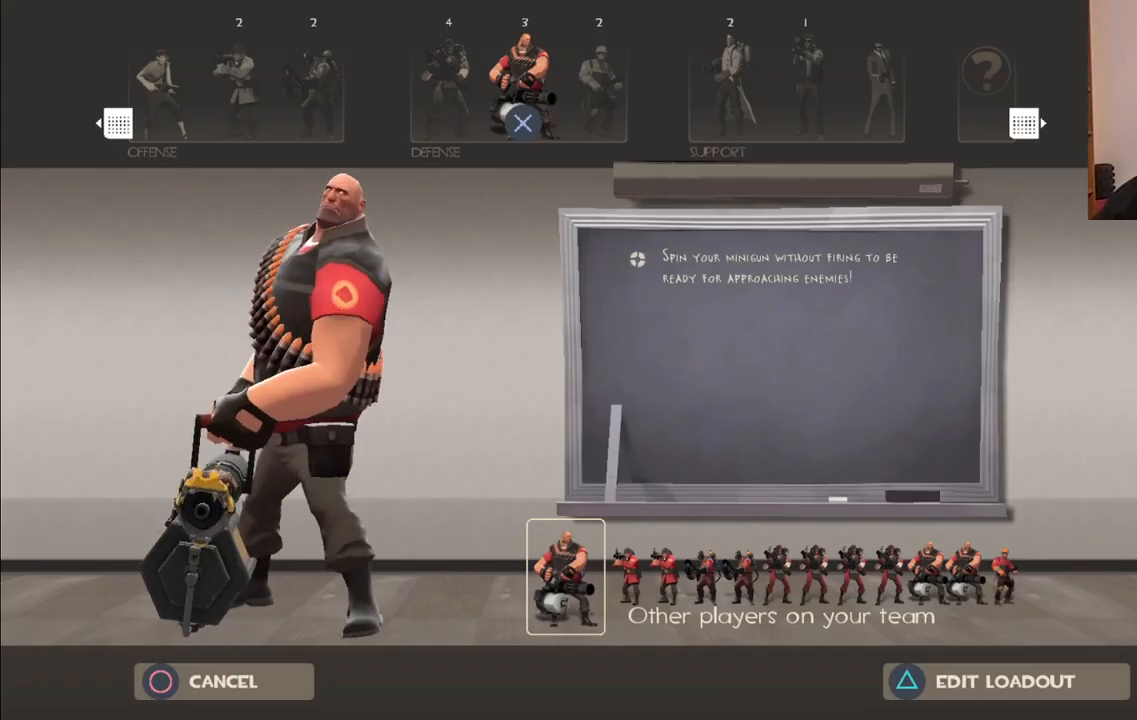
{"buttons": [], "left_stick": "up", "right_stick": "center", "events": [[117, "CROSS", "down"], [233, "CROSS", "up"], [417, "left_stick", "up"]]}
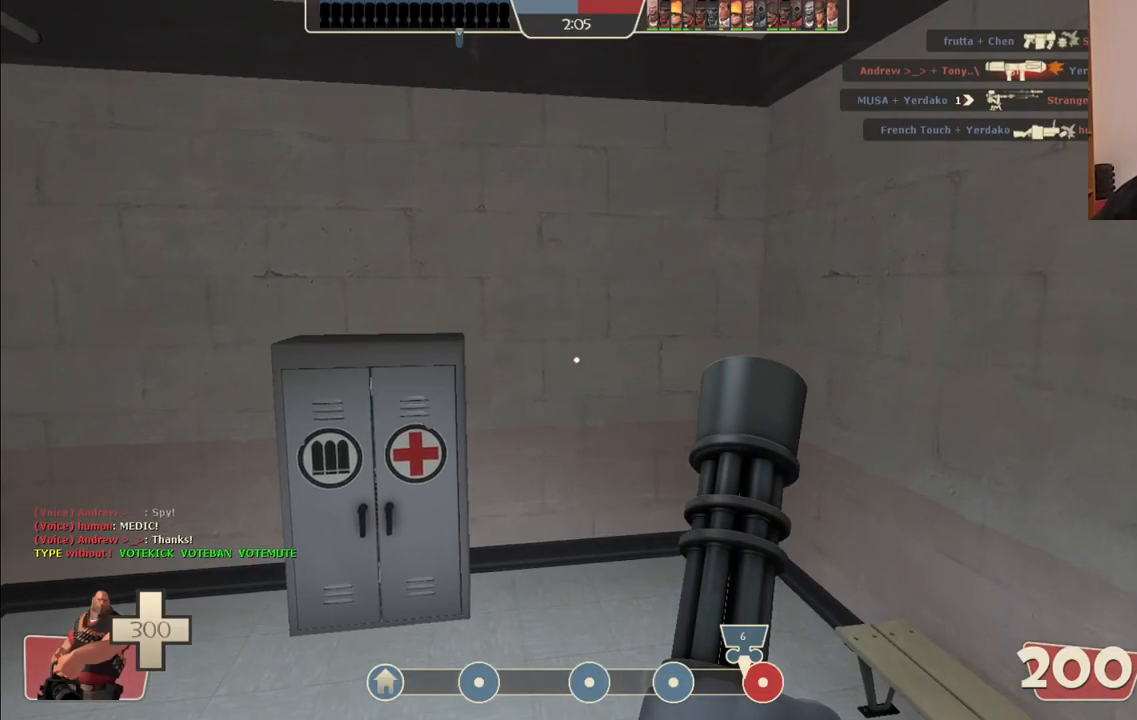
{"buttons": [], "left_stick": "up", "right_stick": "center", "events": [[150, "right_stick", "left"], [250, "right_stick", "center"]]}
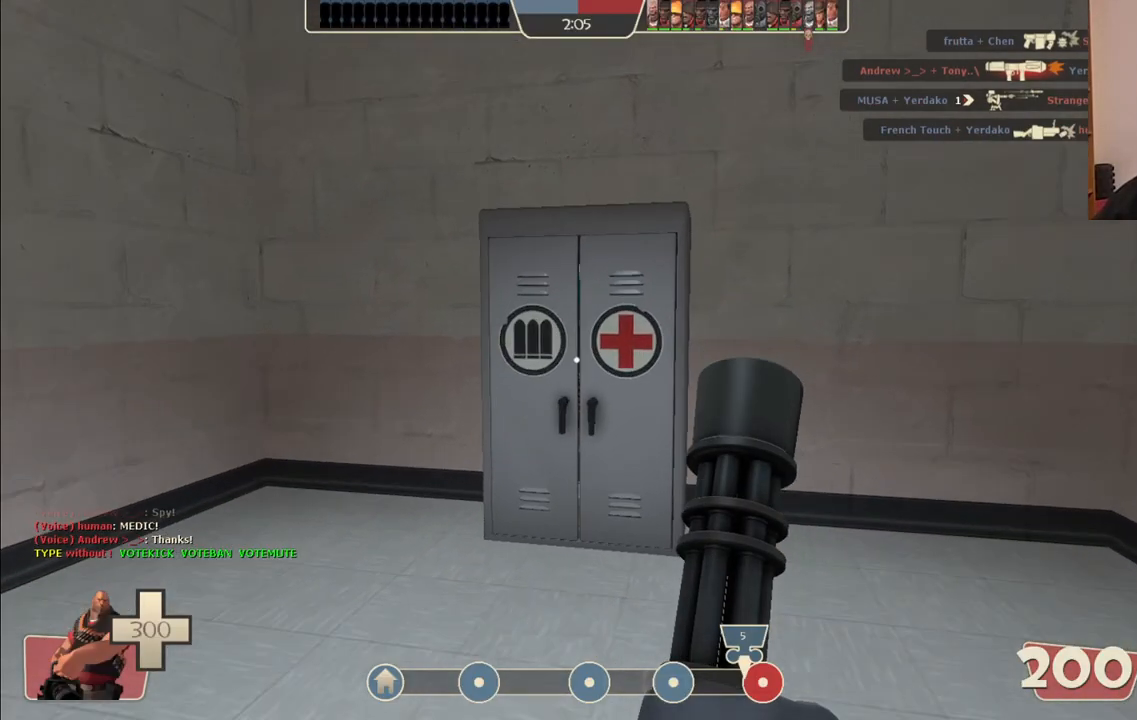
{"buttons": [], "left_stick": "up", "right_stick": "left", "events": [[433, "right_stick", "left"]]}
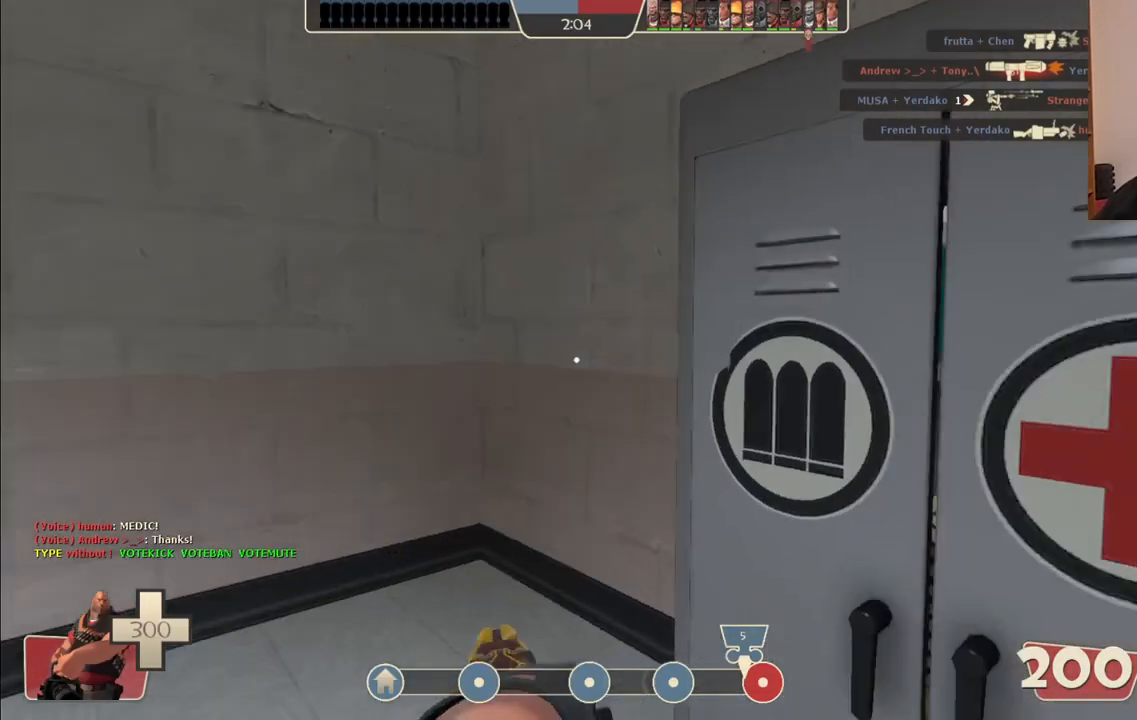
{"buttons": [], "left_stick": "up", "right_stick": "left", "events": [[200, "right_stick", "center"], [433, "right_stick", "left"]]}
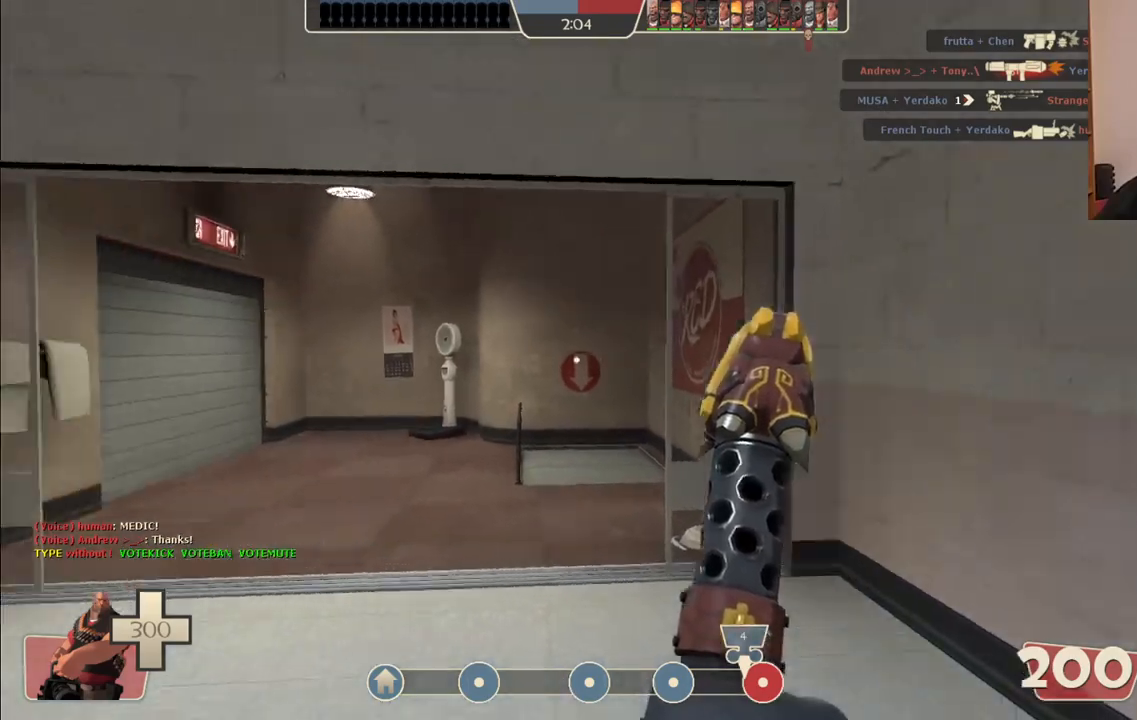
{"buttons": [], "left_stick": "up", "right_stick": "center", "events": [[33, "right_stick", "center"], [300, "right_stick", "left"], [367, "right_stick", "center"]]}
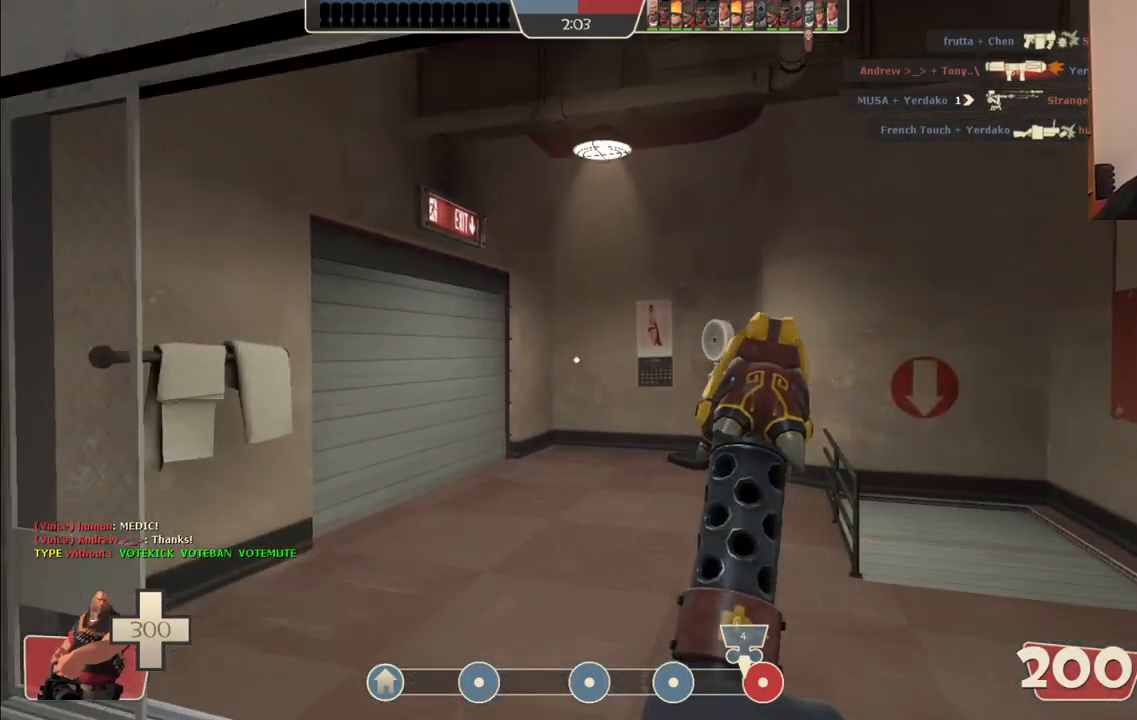
{"buttons": [], "left_stick": "up", "right_stick": "center", "events": []}
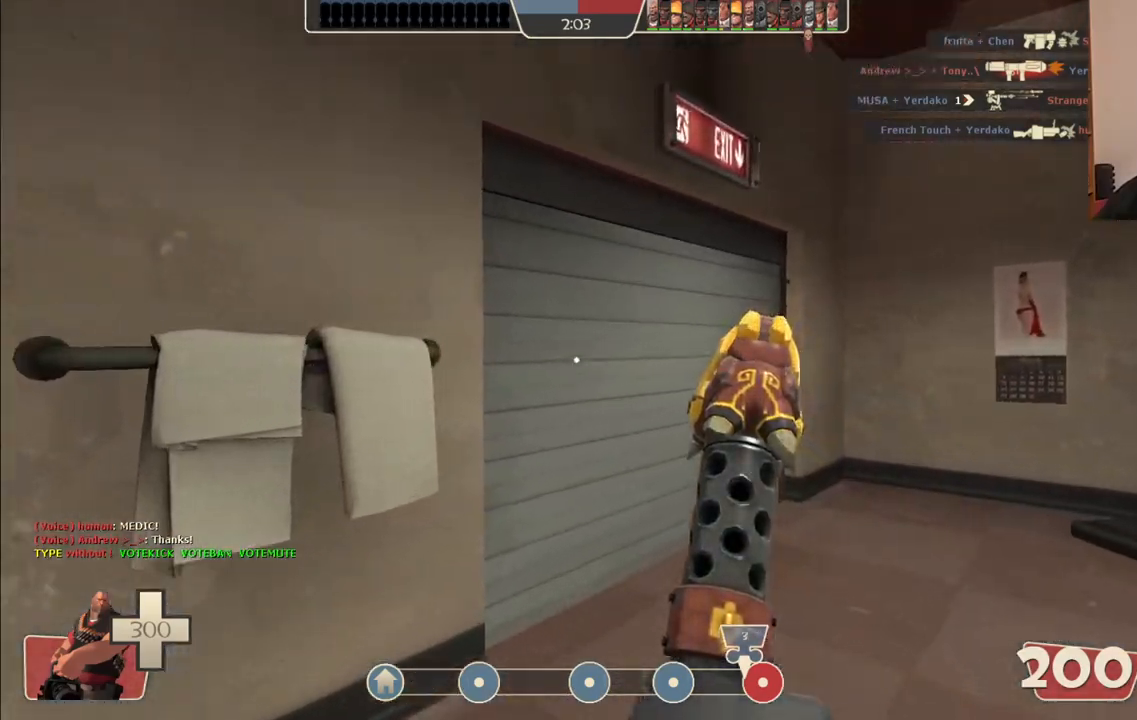
{"buttons": [], "left_stick": "up", "right_stick": "center", "events": [[250, "right_stick", "left"], [367, "right_stick", "center"]]}
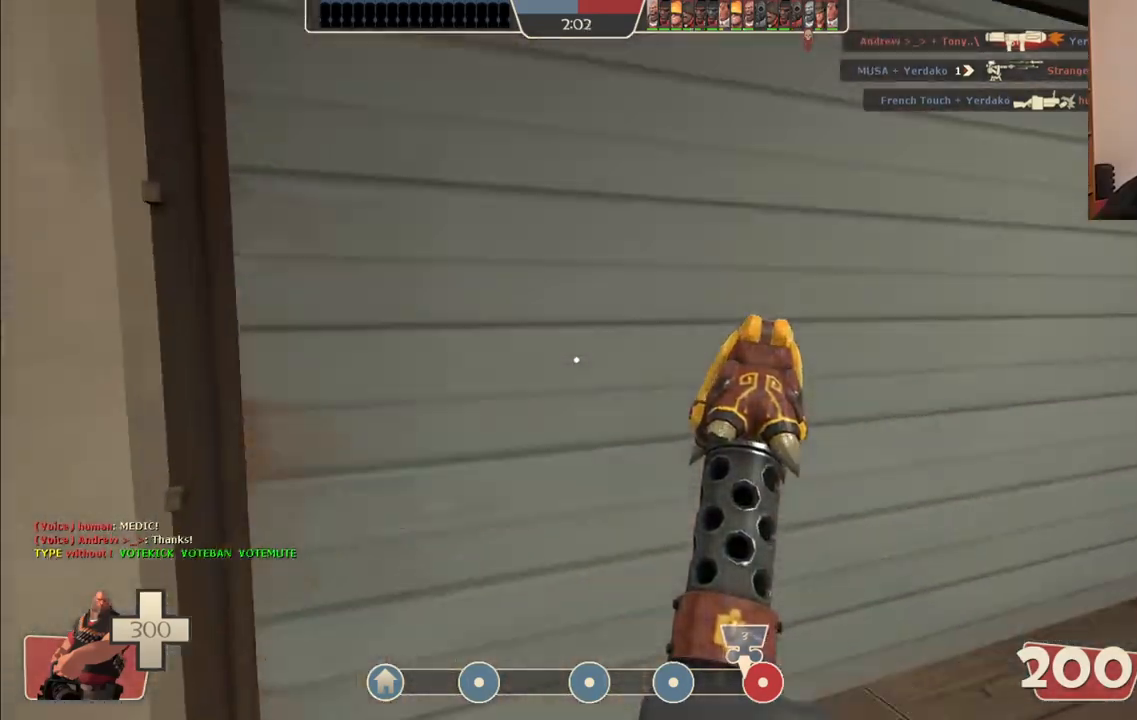
{"buttons": [], "left_stick": "up", "right_stick": "center", "events": [[350, "right_stick", "left"], [433, "right_stick", "center"]]}
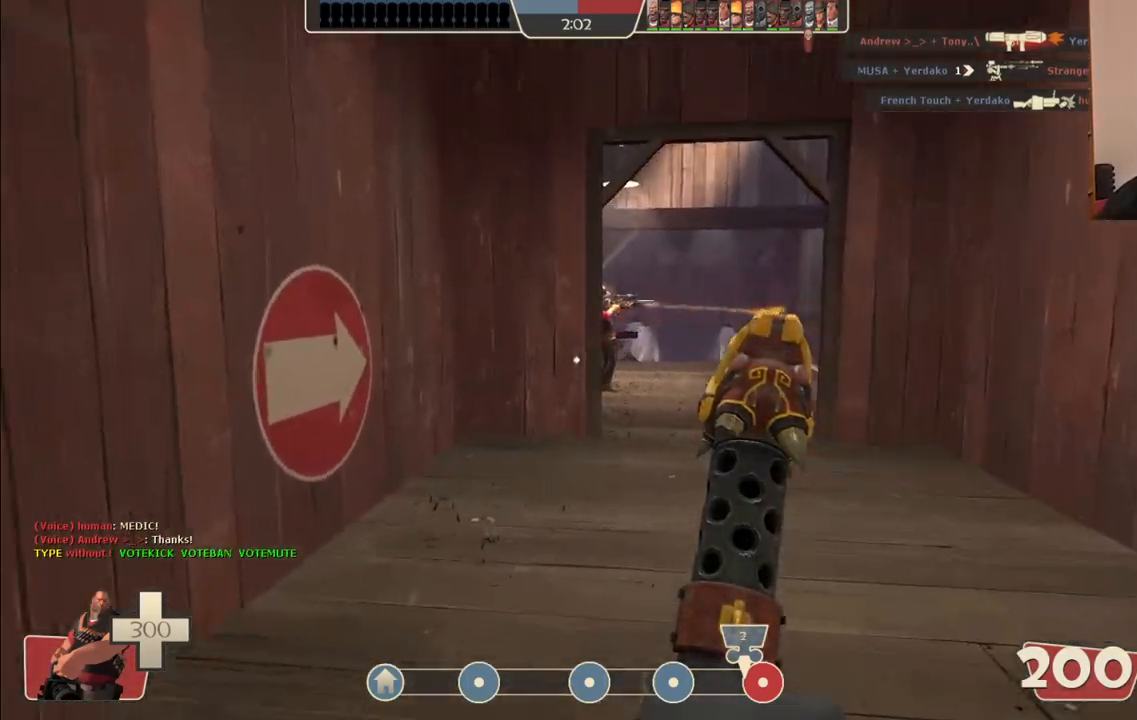
{"buttons": [], "left_stick": "up", "right_stick": "center", "events": []}
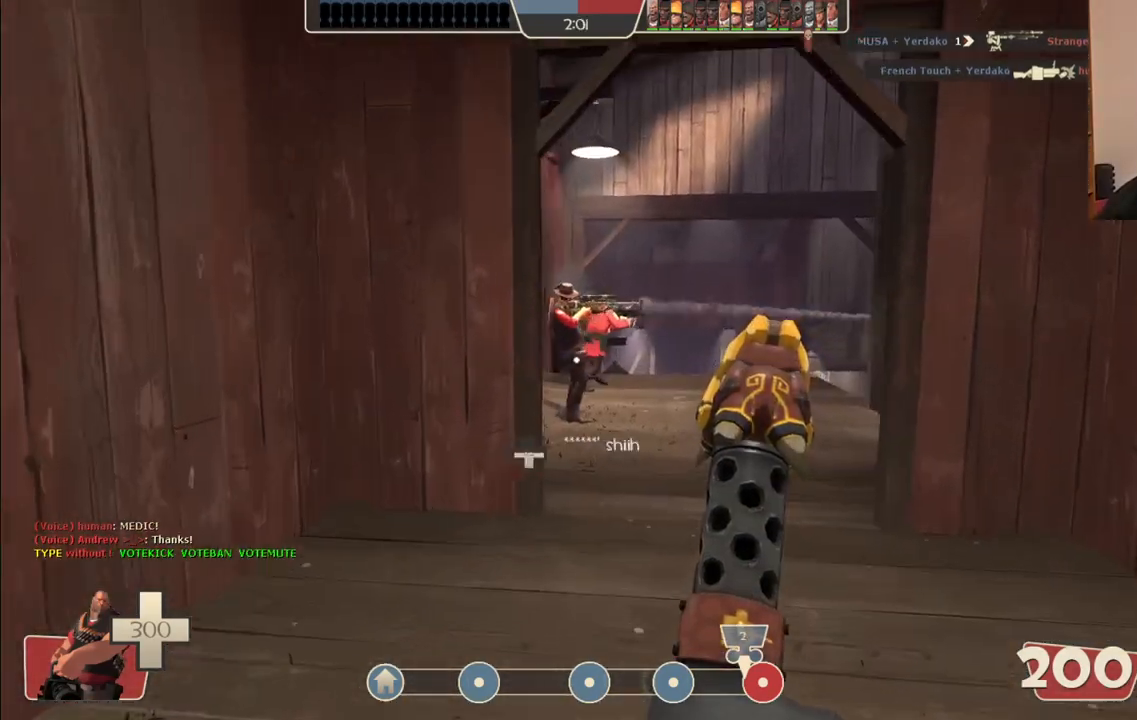
{"buttons": [], "left_stick": "up", "right_stick": "center", "events": [[33, "right_stick", "right"], [150, "right_stick", "center"]]}
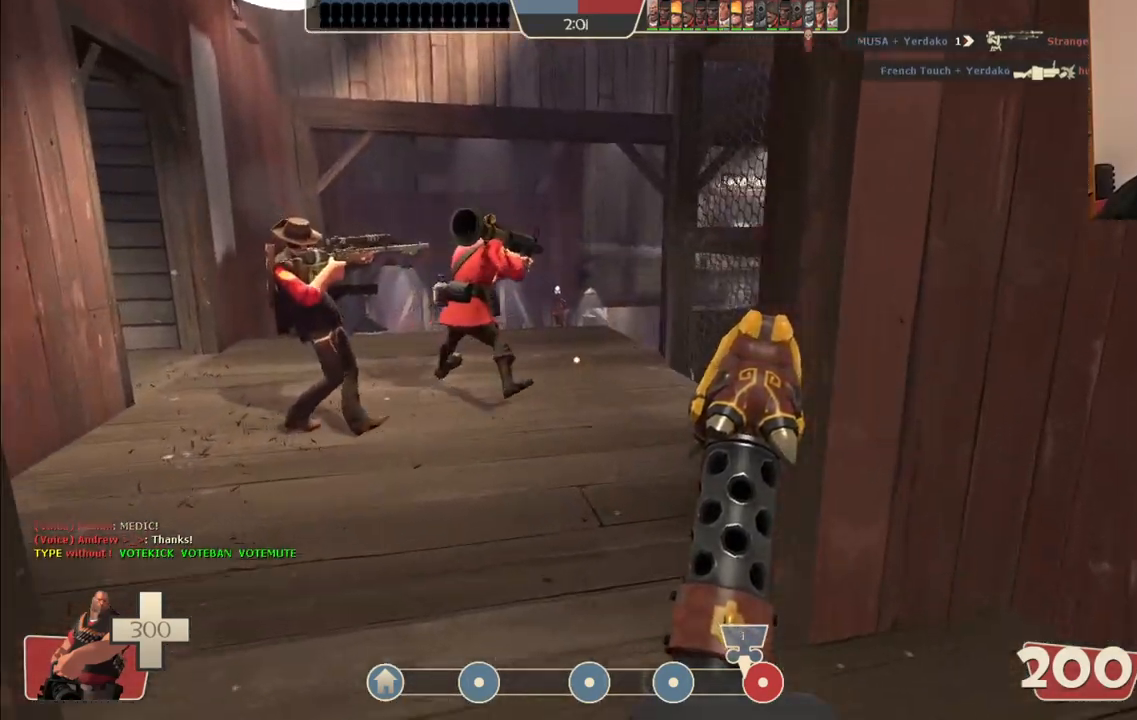
{"buttons": [], "left_stick": "up", "right_stick": "center", "events": [[367, "right_stick", "right"], [500, "right_stick", "center"]]}